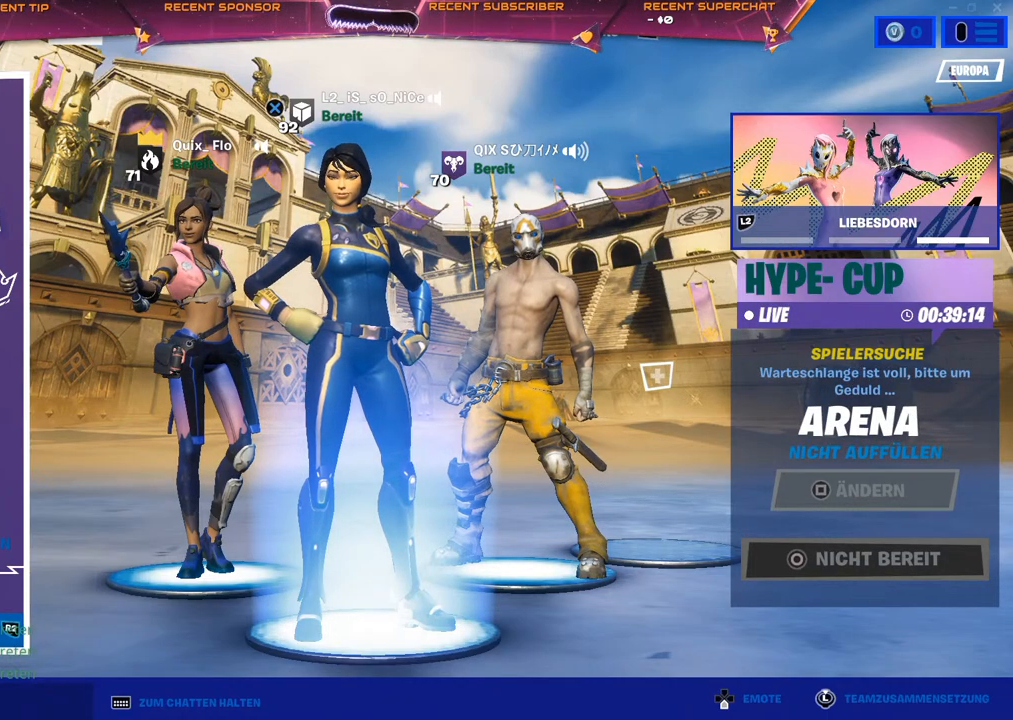
Gameplay with a controller (PlayStation layout); each line is a JSON object with the inputs held at the frame after it. "events" lists button and stick changes between this image and that frame as [ms after this image, input, new state], when the widget could be followed in between.
{"buttons": [], "left_stick": "center", "right_stick": "center", "events": [[333, "START", "down"], [483, "START", "up"]]}
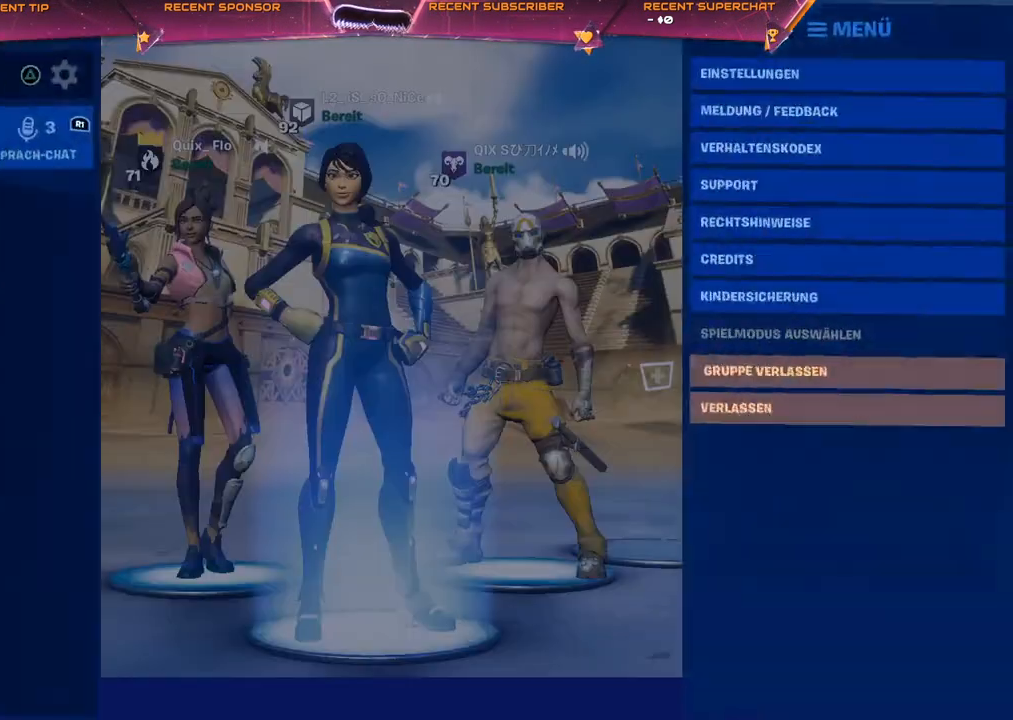
{"buttons": ["DPAD_DOWN"], "left_stick": "center", "right_stick": "center", "events": [[33, "DPAD_LEFT", "down"], [100, "DPAD_LEFT", "up"], [250, "DPAD_DOWN", "down"], [317, "DPAD_DOWN", "up"], [367, "DPAD_DOWN", "down"]]}
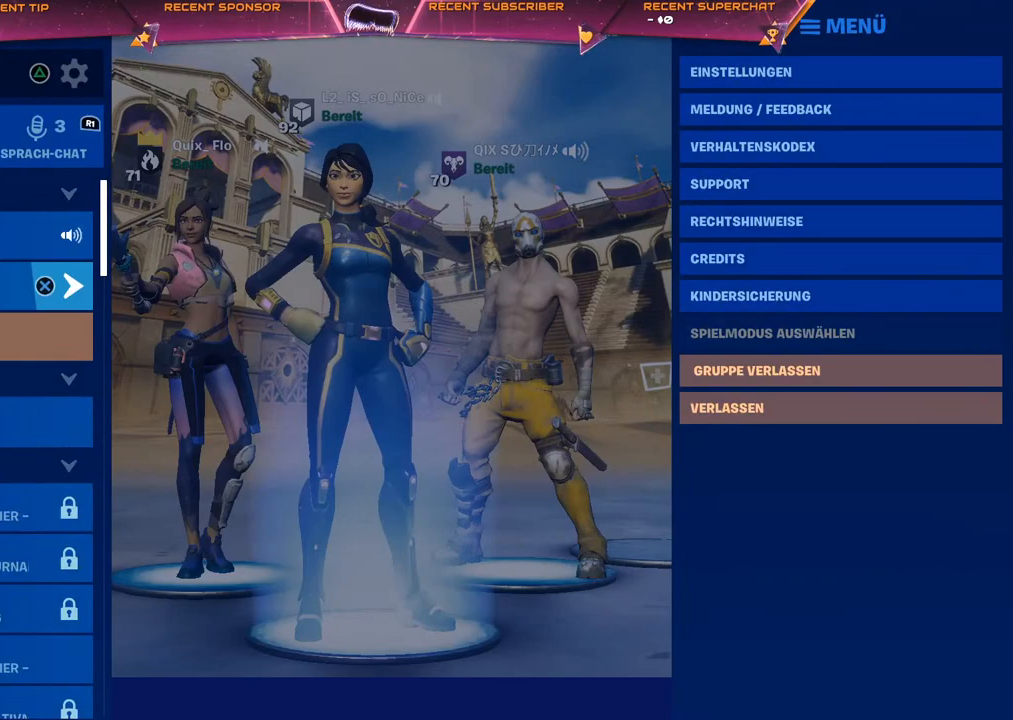
{"buttons": ["DPAD_DOWN"], "left_stick": "center", "right_stick": "center", "events": []}
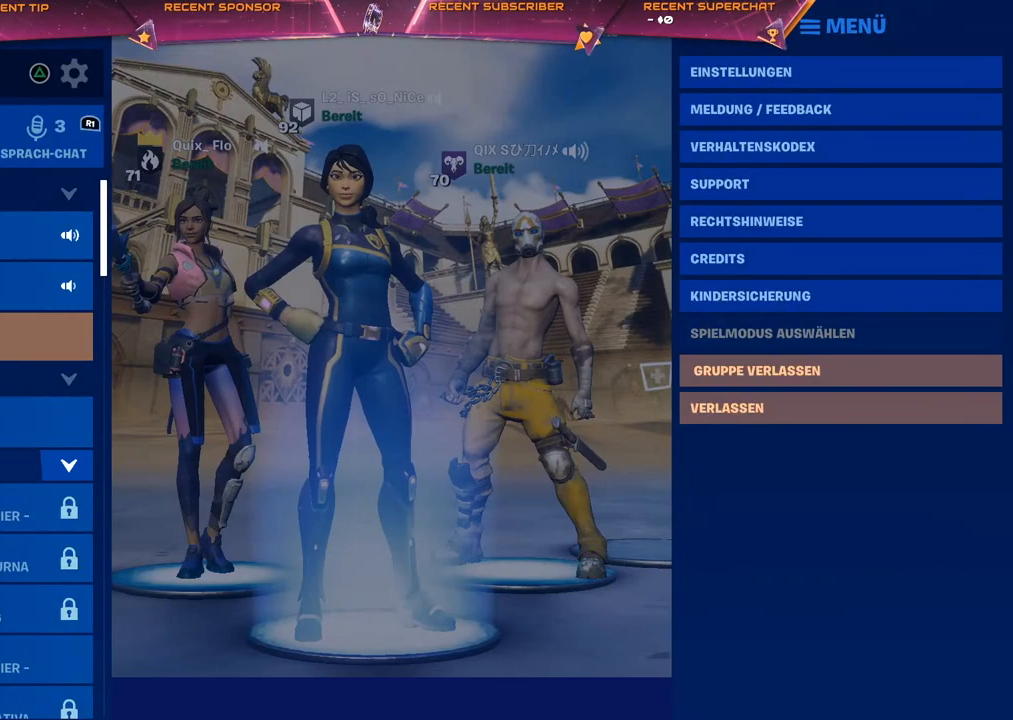
{"buttons": [], "left_stick": "center", "right_stick": "center", "events": [[400, "DPAD_DOWN", "up"]]}
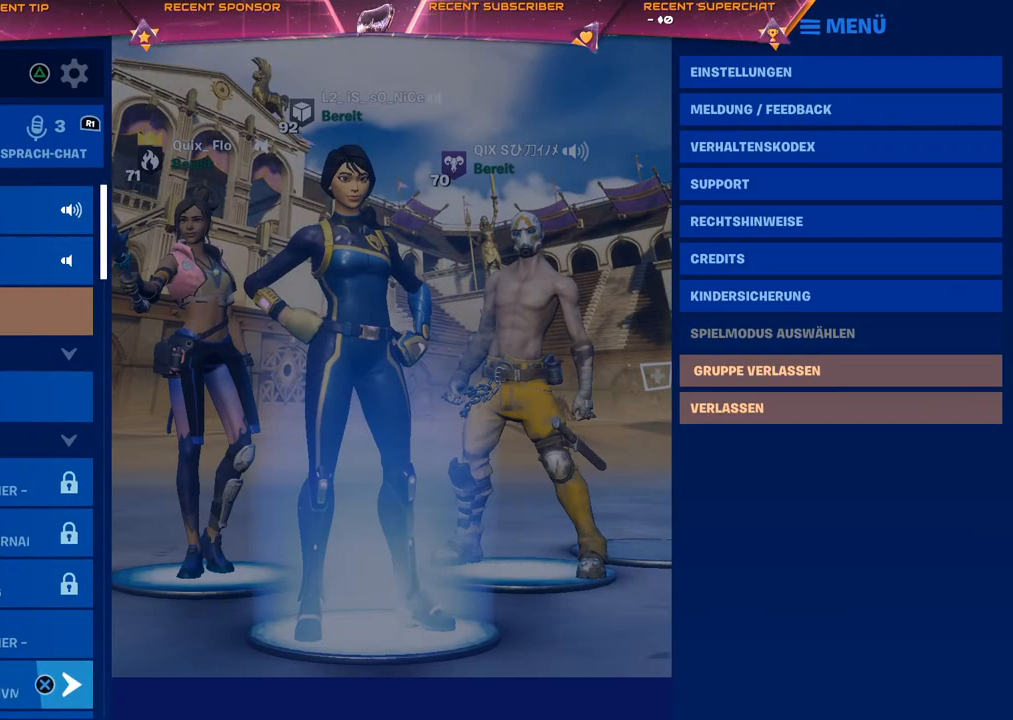
{"buttons": [], "left_stick": "center", "right_stick": "center", "events": []}
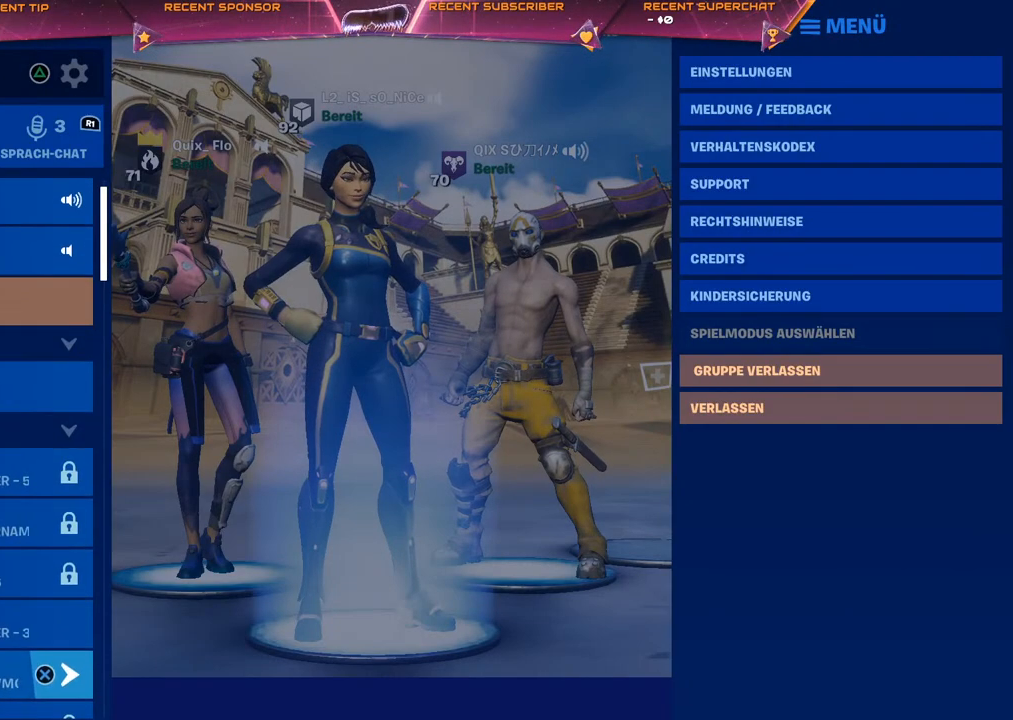
{"buttons": [], "left_stick": "center", "right_stick": "center", "events": [[400, "CIRCLE", "down"], [433, "CIRCLE", "up"]]}
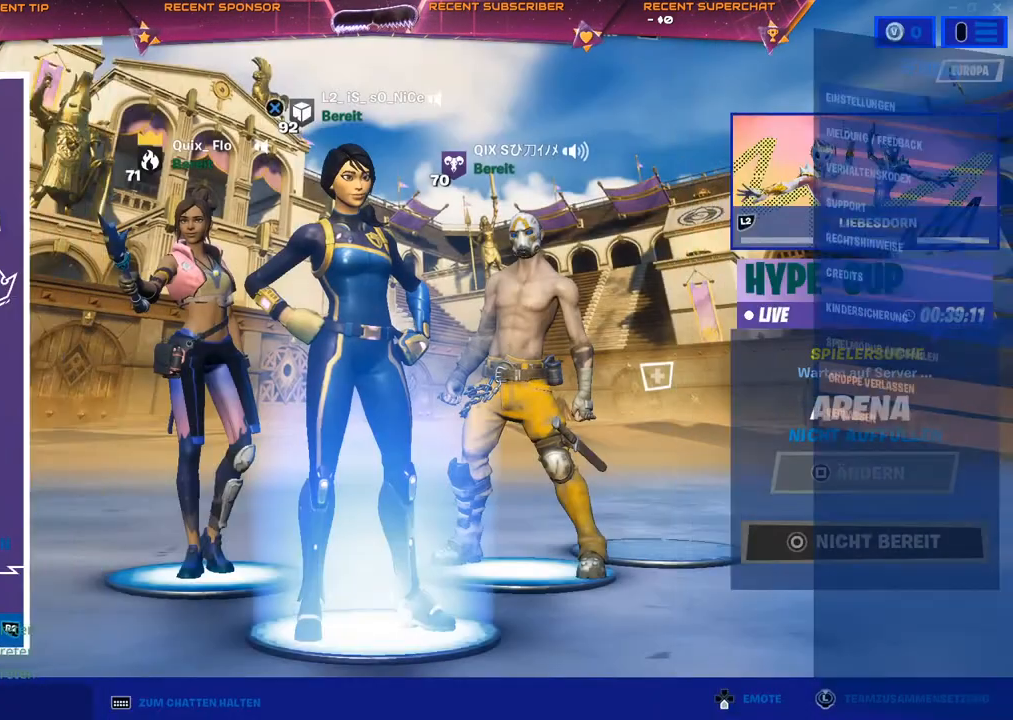
{"buttons": [], "left_stick": "center", "right_stick": "center", "events": [[83, "L1", "down"], [183, "L1", "up"], [417, "L1", "down"], [467, "L1", "up"]]}
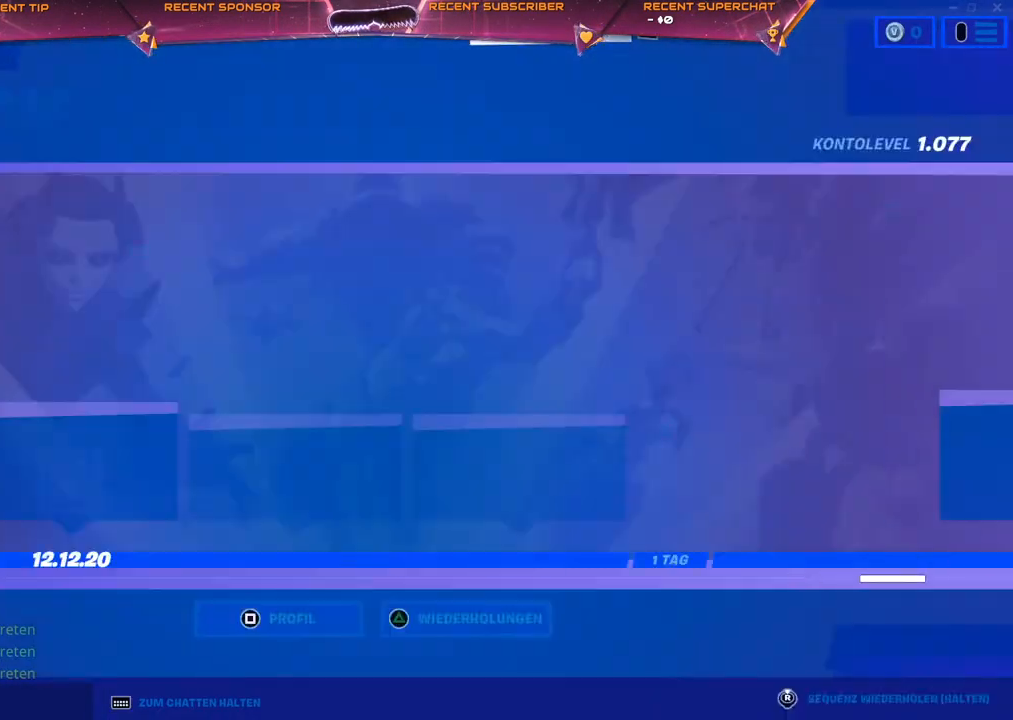
{"buttons": [], "left_stick": "center", "right_stick": "center", "events": [[383, "L1", "down"], [483, "L1", "up"]]}
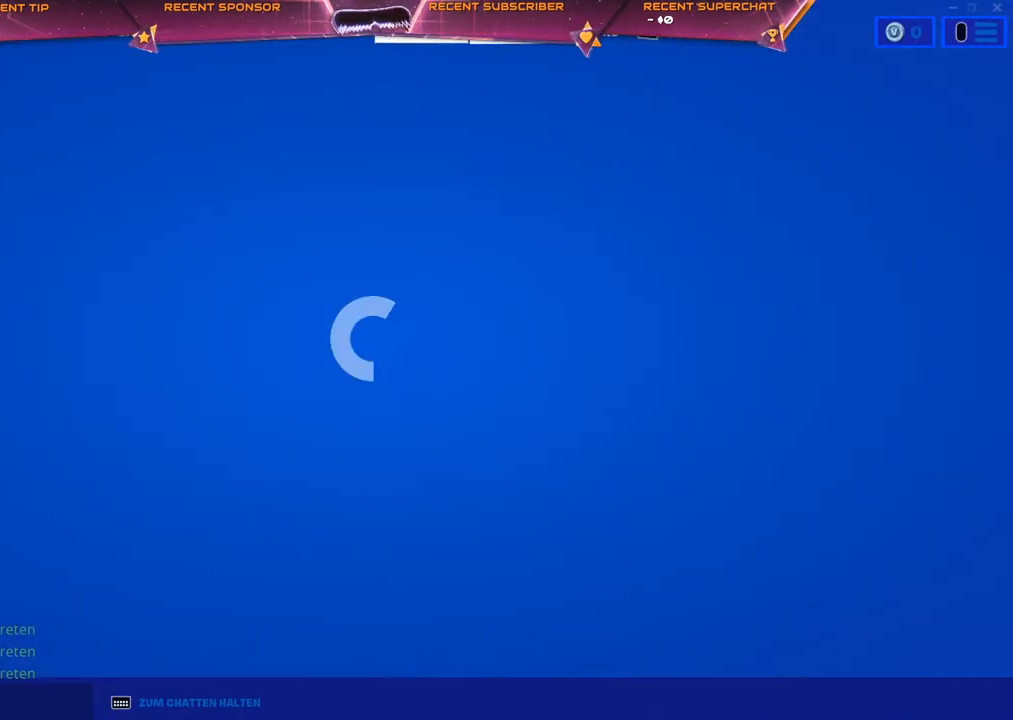
{"buttons": [], "left_stick": "center", "right_stick": "center", "events": []}
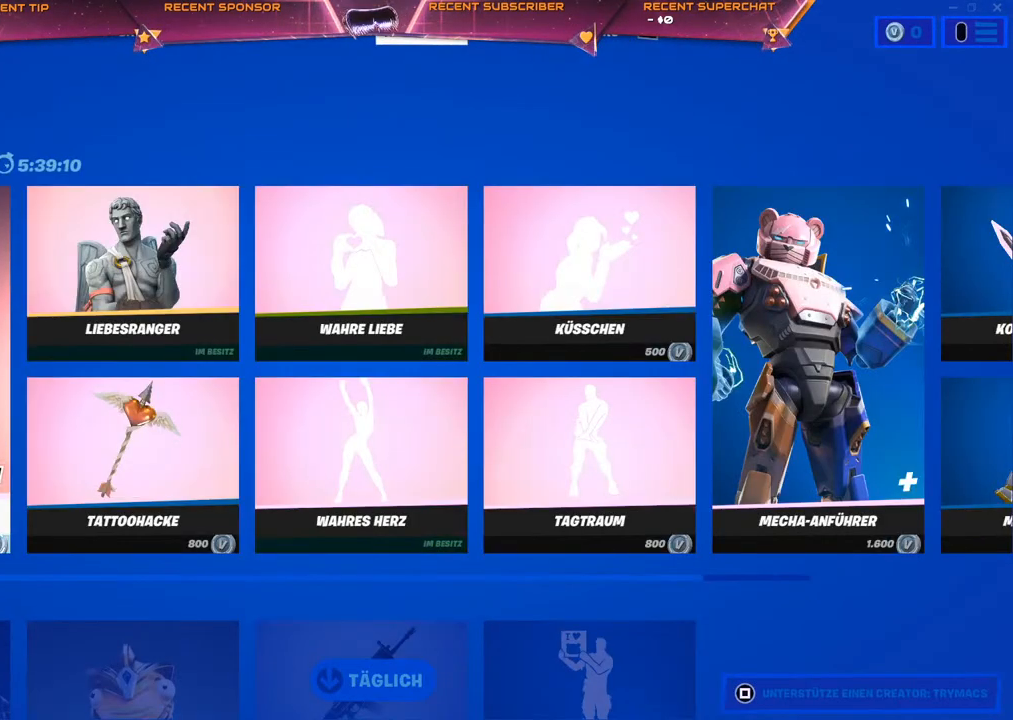
{"buttons": [], "left_stick": "center", "right_stick": "center", "events": []}
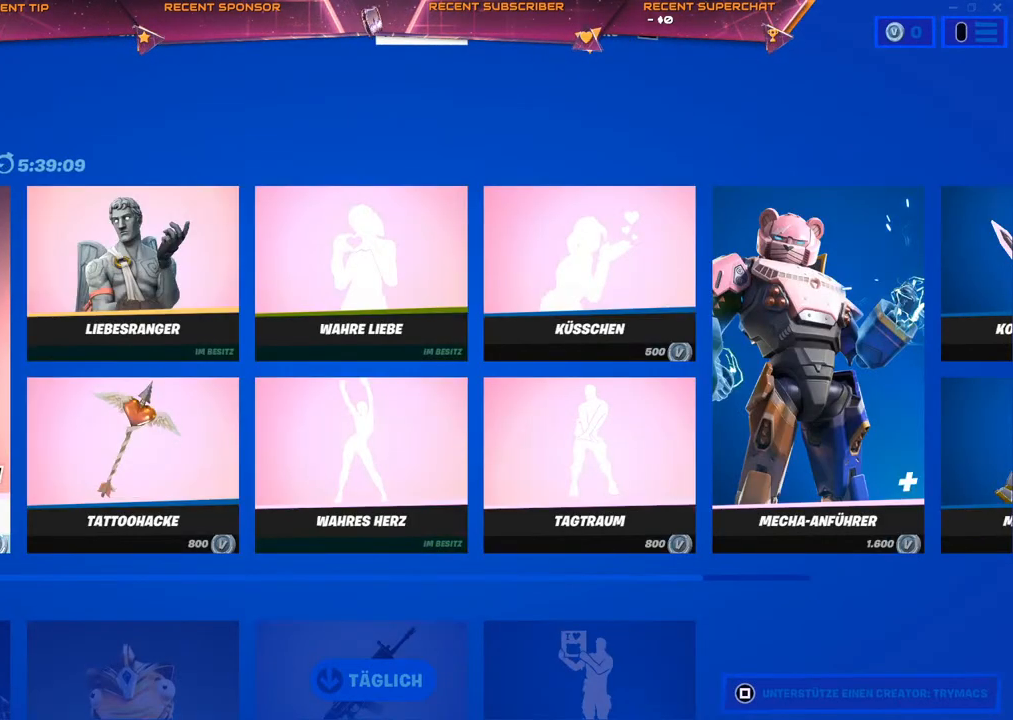
{"buttons": [], "left_stick": "center", "right_stick": "center", "events": []}
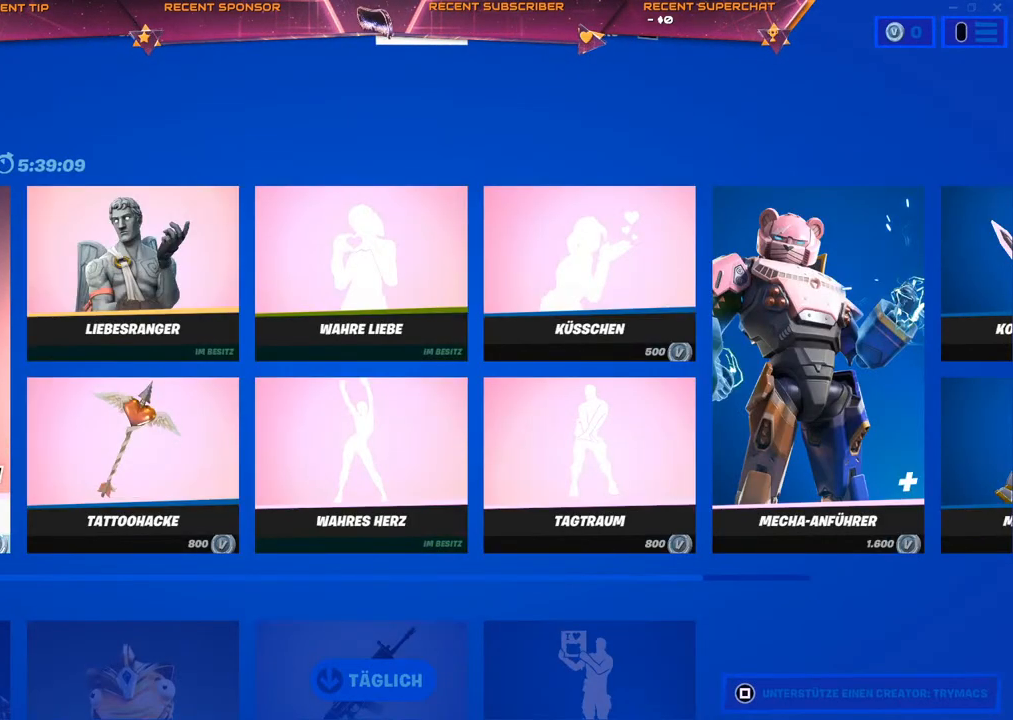
{"buttons": [], "left_stick": "center", "right_stick": "center", "events": []}
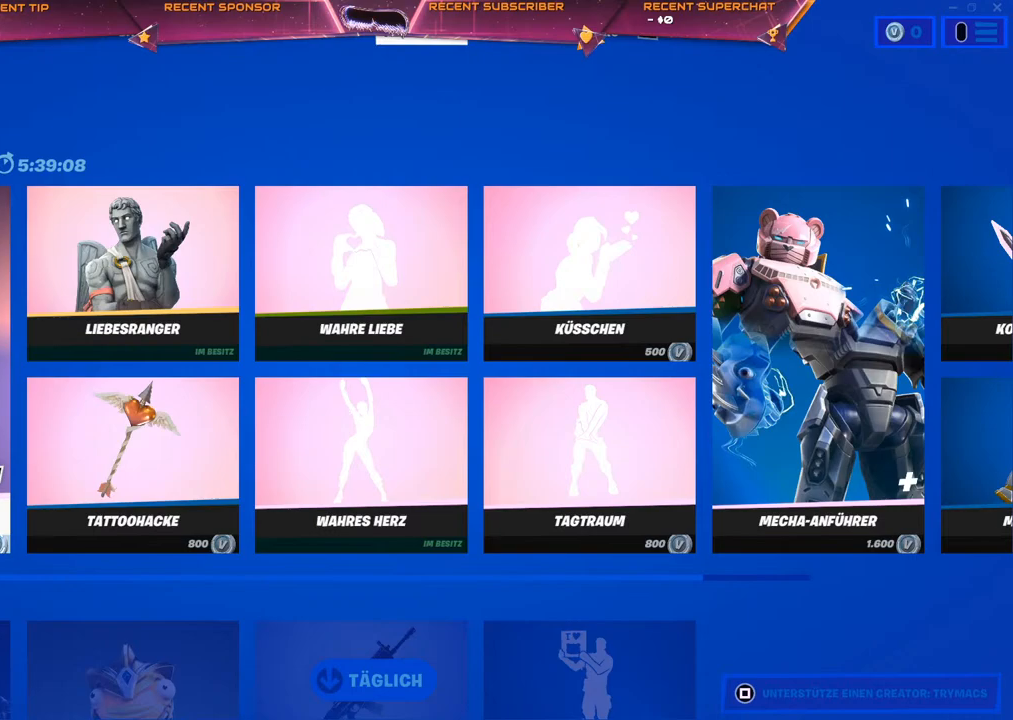
{"buttons": ["DPAD_DOWN"], "left_stick": "center", "right_stick": "center", "events": [[467, "DPAD_DOWN", "down"]]}
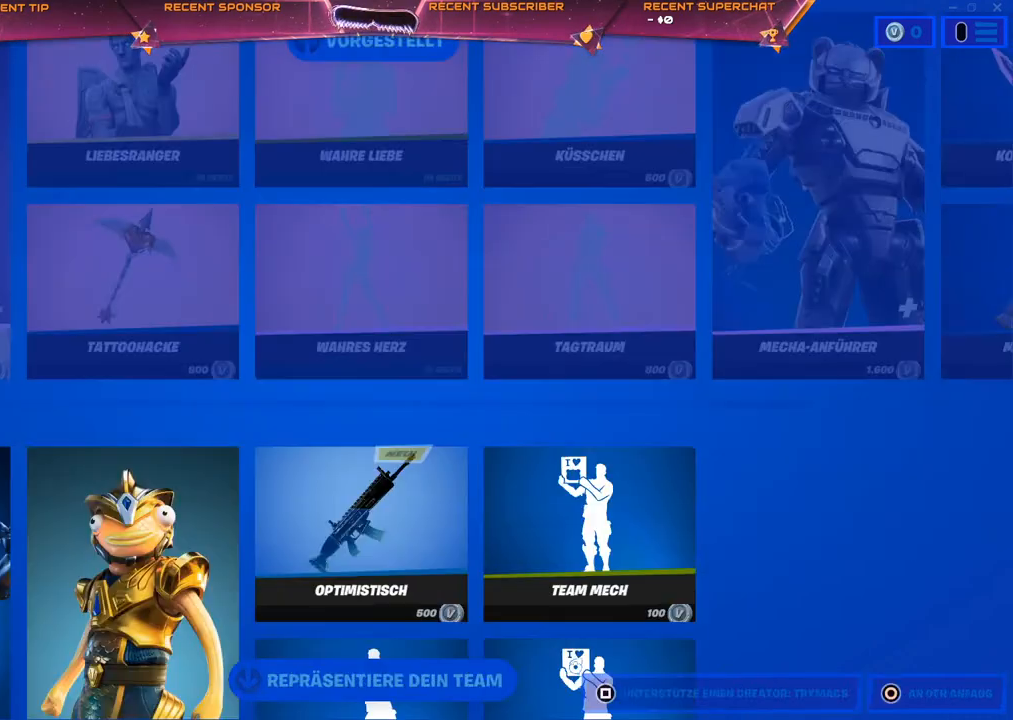
{"buttons": [], "left_stick": "center", "right_stick": "center", "events": [[67, "DPAD_DOWN", "up"]]}
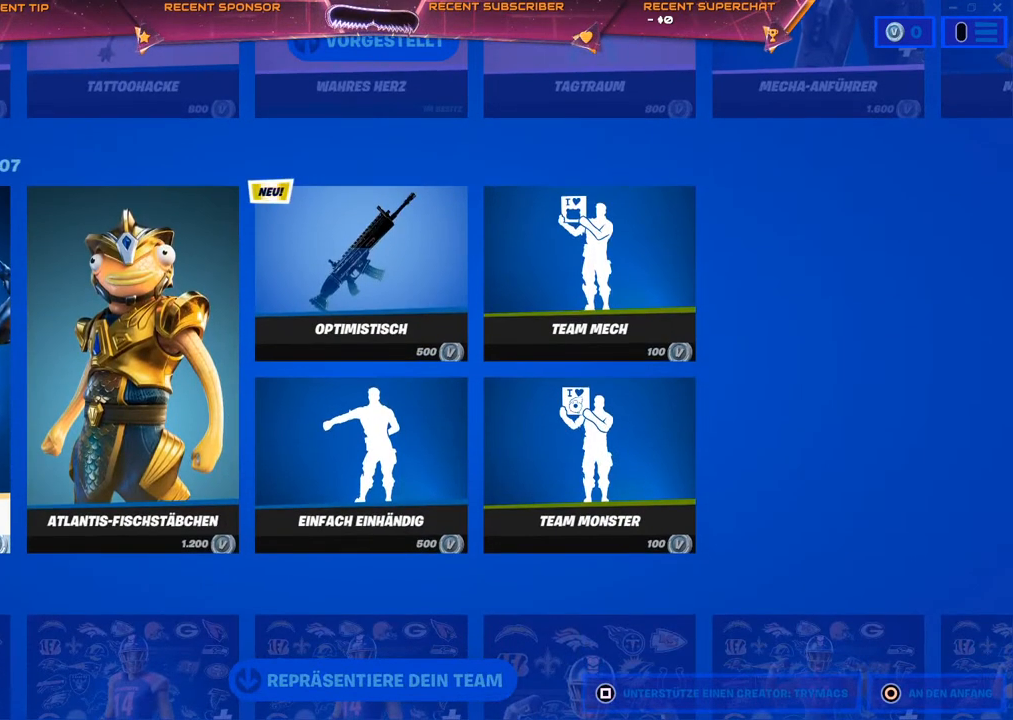
{"buttons": [], "left_stick": "center", "right_stick": "center", "events": []}
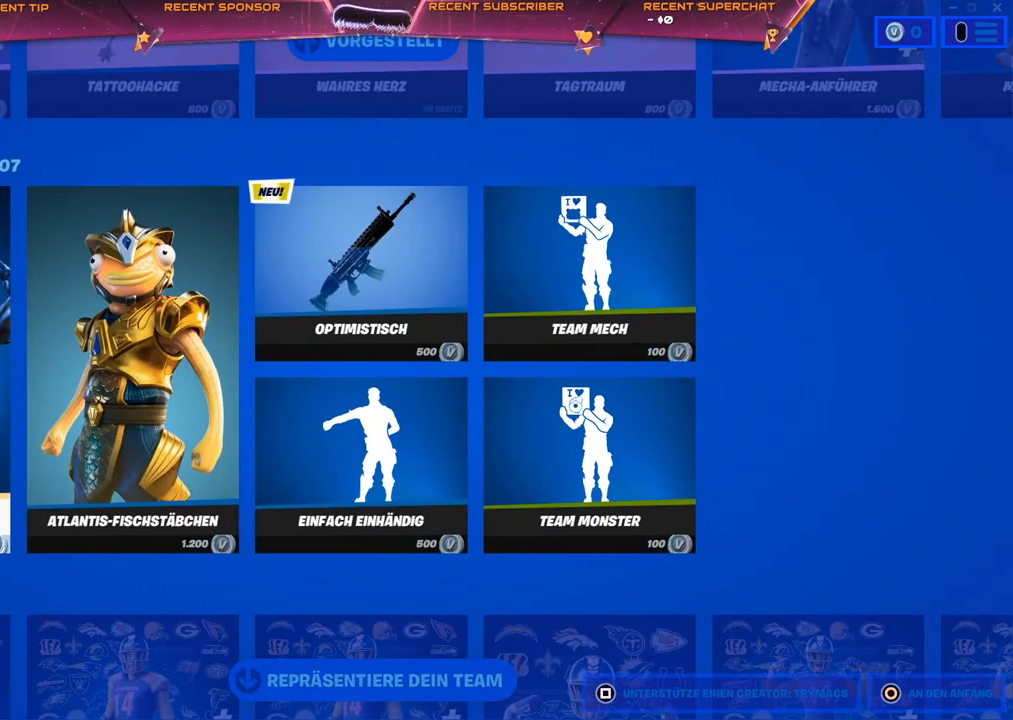
{"buttons": [], "left_stick": "center", "right_stick": "center", "events": [[167, "DPAD_RIGHT", "down"], [283, "DPAD_RIGHT", "up"], [367, "DPAD_RIGHT", "down"], [450, "DPAD_RIGHT", "up"]]}
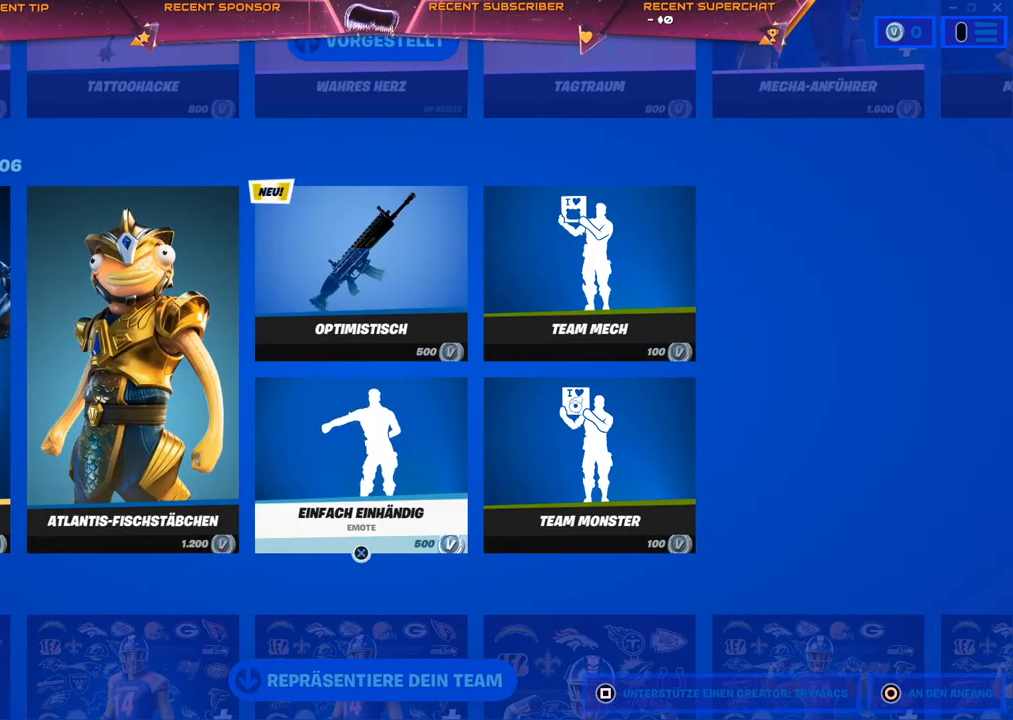
{"buttons": [], "left_stick": "center", "right_stick": "center", "events": [[183, "DPAD_UP", "down"], [267, "DPAD_UP", "up"], [350, "CROSS", "down"], [450, "CROSS", "up"]]}
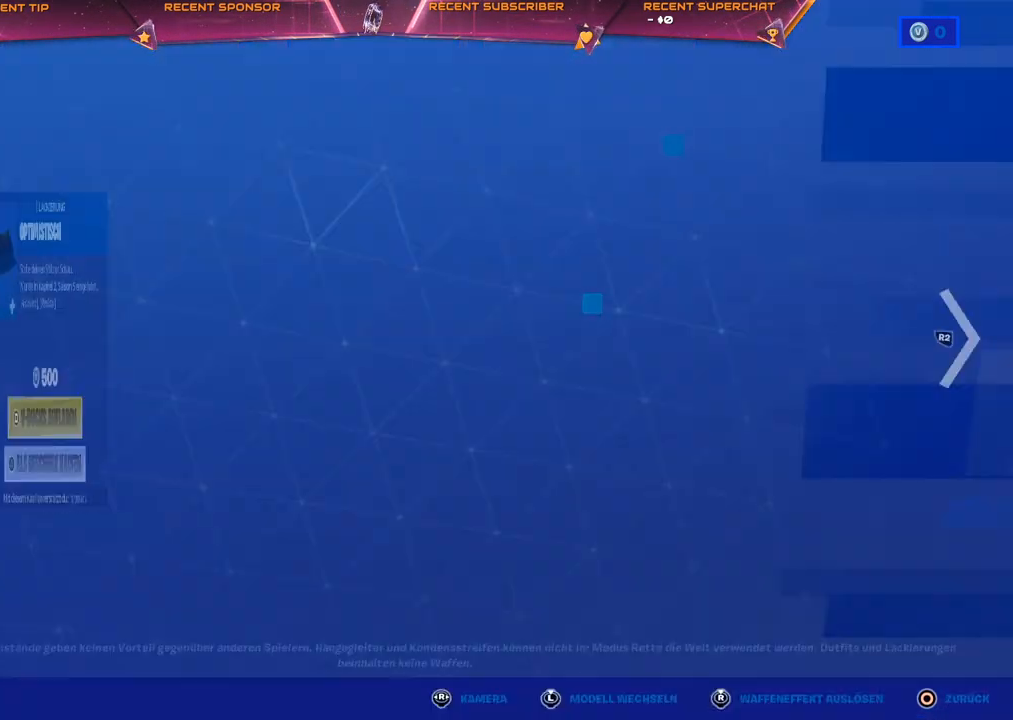
{"buttons": [], "left_stick": "center", "right_stick": "center", "events": []}
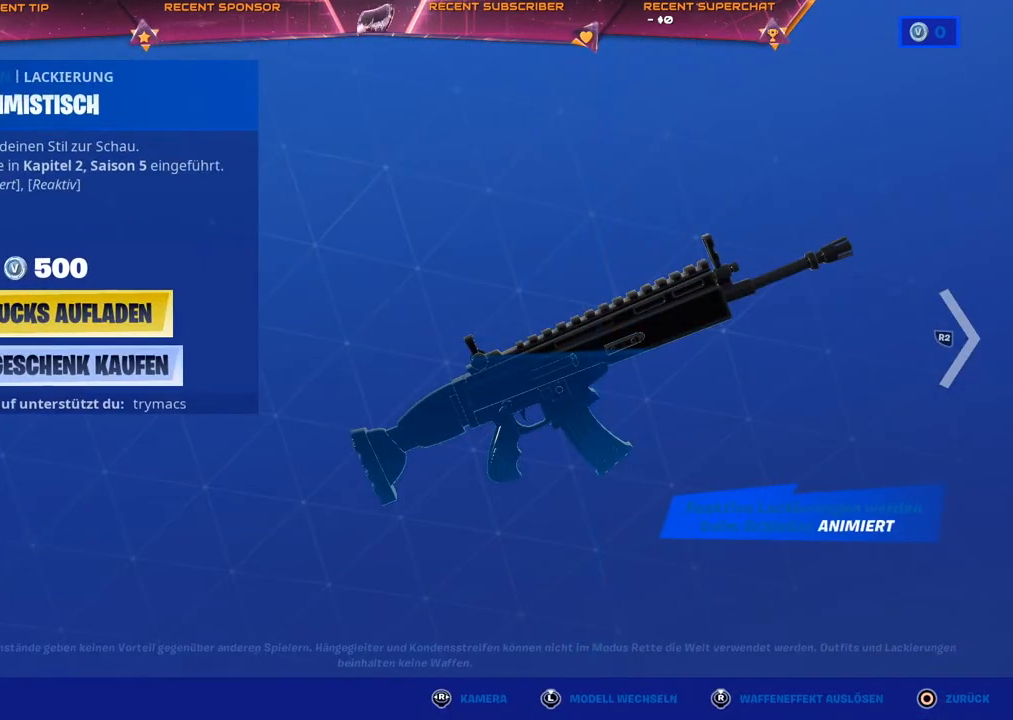
{"buttons": [], "left_stick": "center", "right_stick": "left", "events": [[117, "right_stick", "right"], [317, "right_stick", "center"], [467, "right_stick", "left"]]}
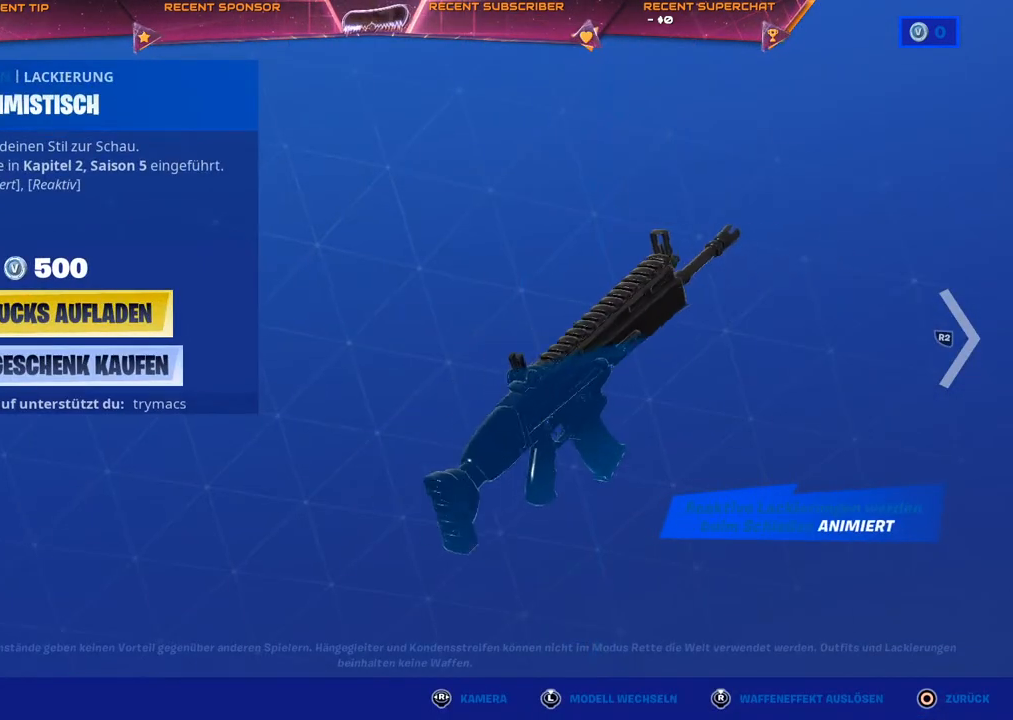
{"buttons": [], "left_stick": "center", "right_stick": "left", "events": []}
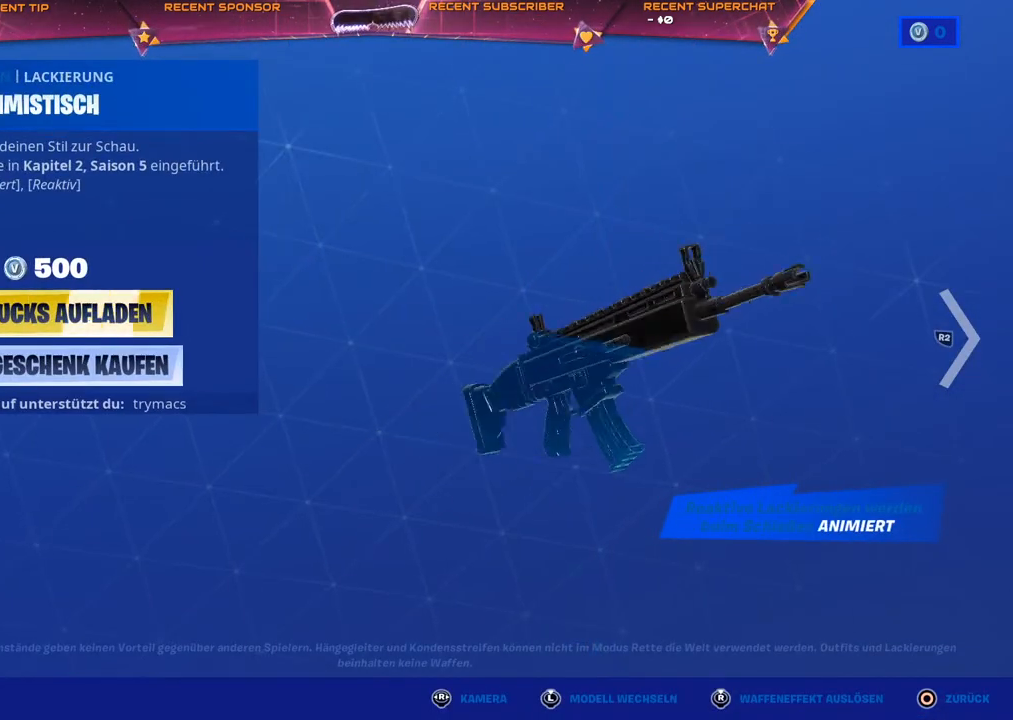
{"buttons": [], "left_stick": "center", "right_stick": "center", "events": [[250, "right_stick", "center"], [367, "R2", "down"], [500, "R2", "up"]]}
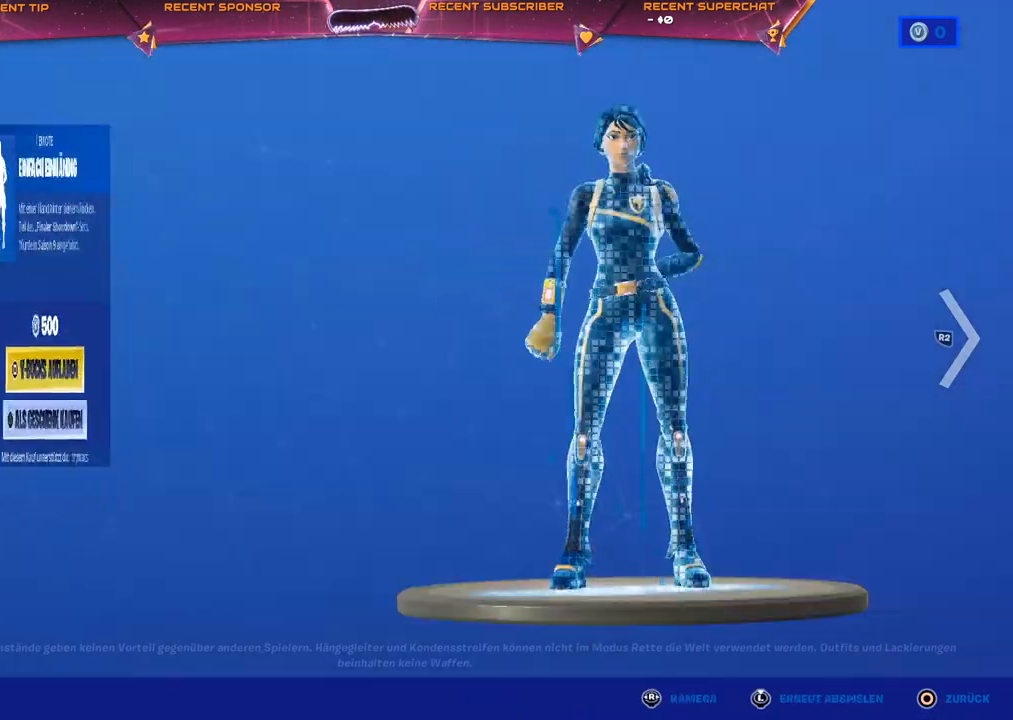
{"buttons": [], "left_stick": "center", "right_stick": "center", "events": []}
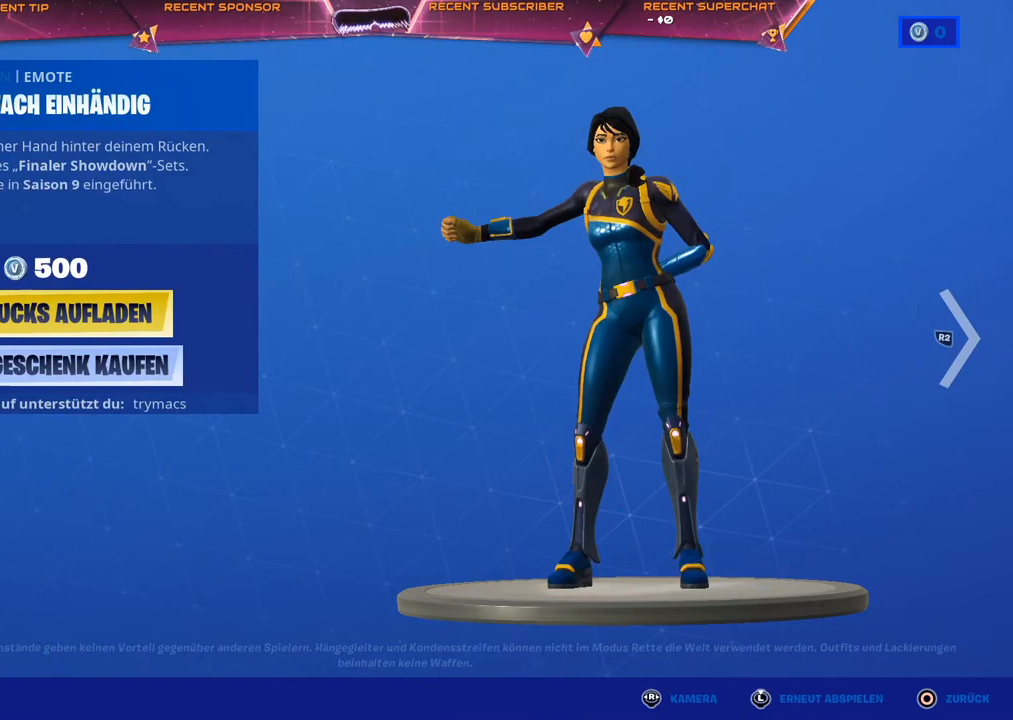
{"buttons": [], "left_stick": "center", "right_stick": "center", "events": [[50, "L2", "down"], [133, "L2", "up"], [333, "L1", "down"], [467, "L1", "up"]]}